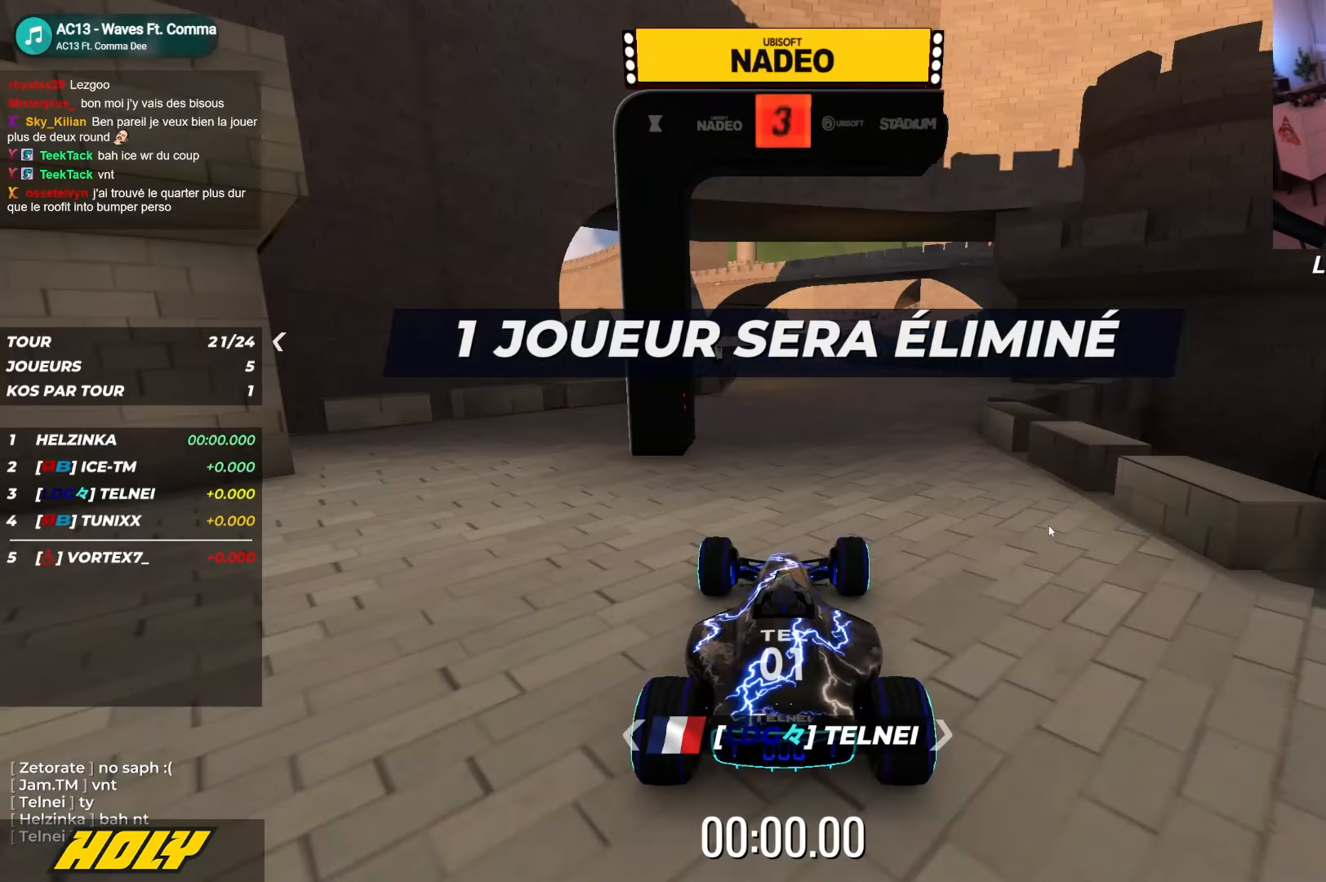
Gameplay with keyboard; each line is a JSON object with the keys held at the frame after it. "events" lists presses ("down") and releases ("up") of "down", "left", "right" and "up" between this image and that frame as [ms after this image, input, new state], when the widget could be followed in between. No other keys are recorded. Mouse input is not recorded.
{"keys": ["up"], "events": [[100, "up", "up"], [134, "up", "down"], [250, "up", "up"], [267, "up", "down"]]}
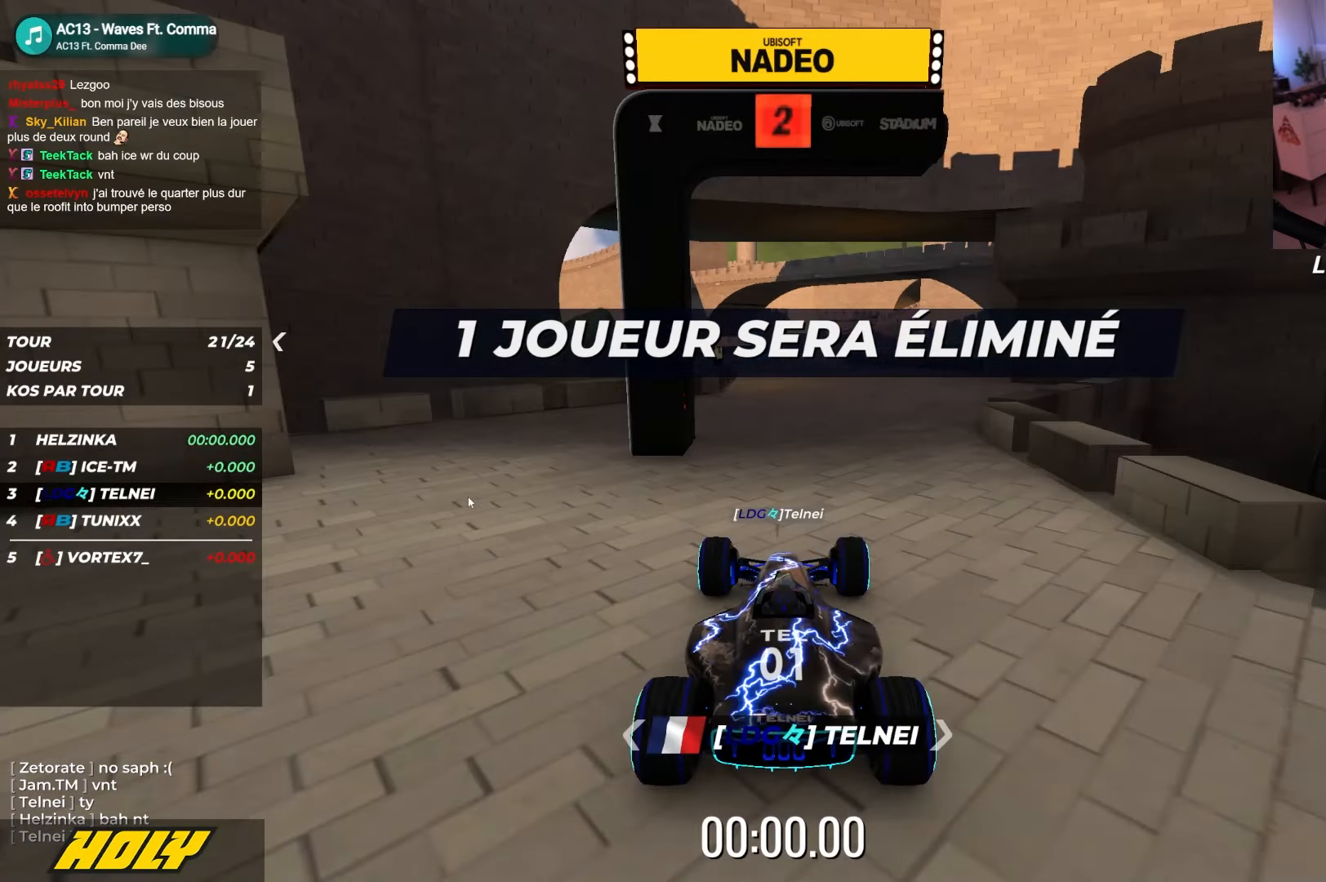
{"keys": ["up"], "events": [[50, "up", "up"], [67, "up", "down"]]}
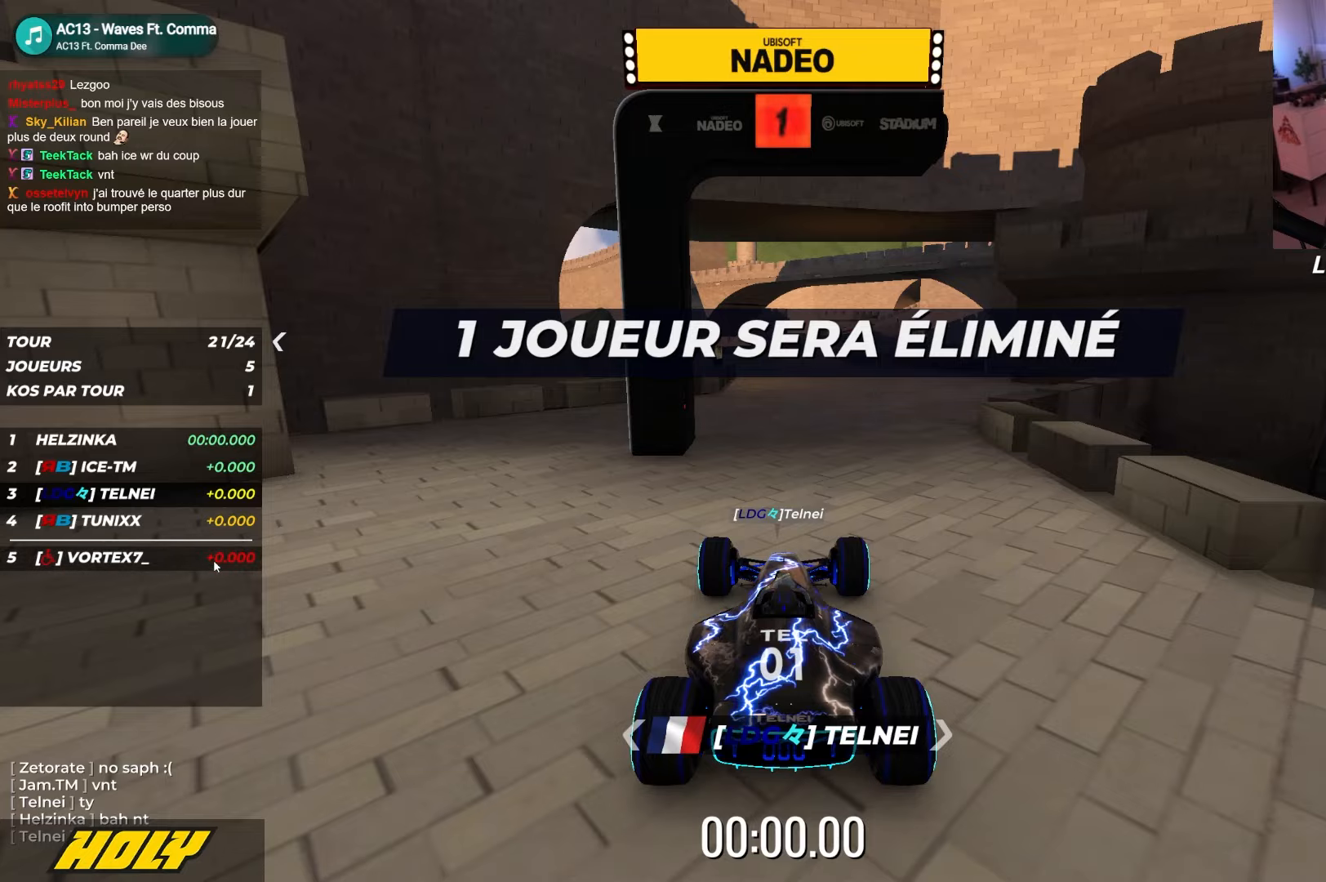
{"keys": ["up"], "events": []}
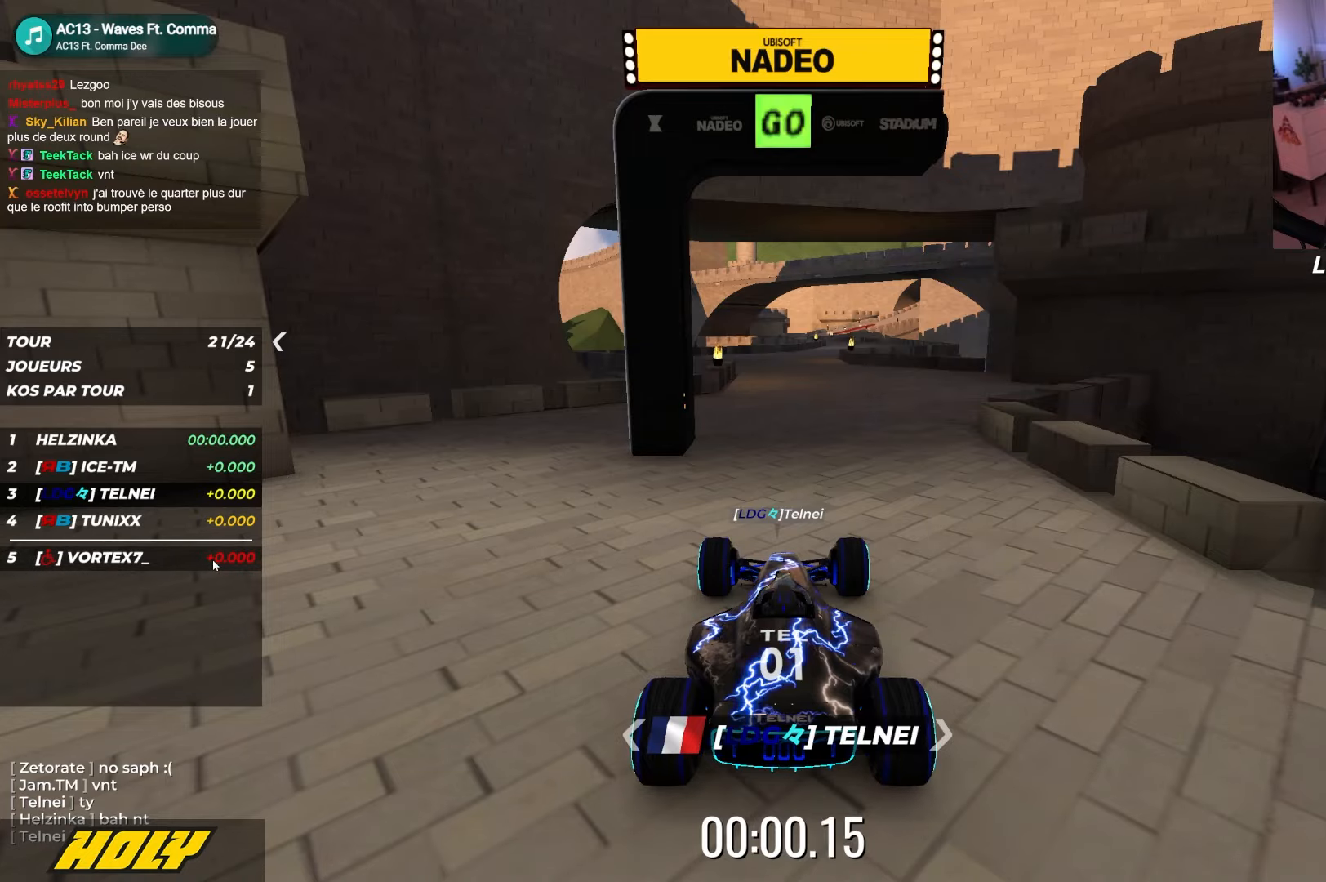
{"keys": ["up"], "events": []}
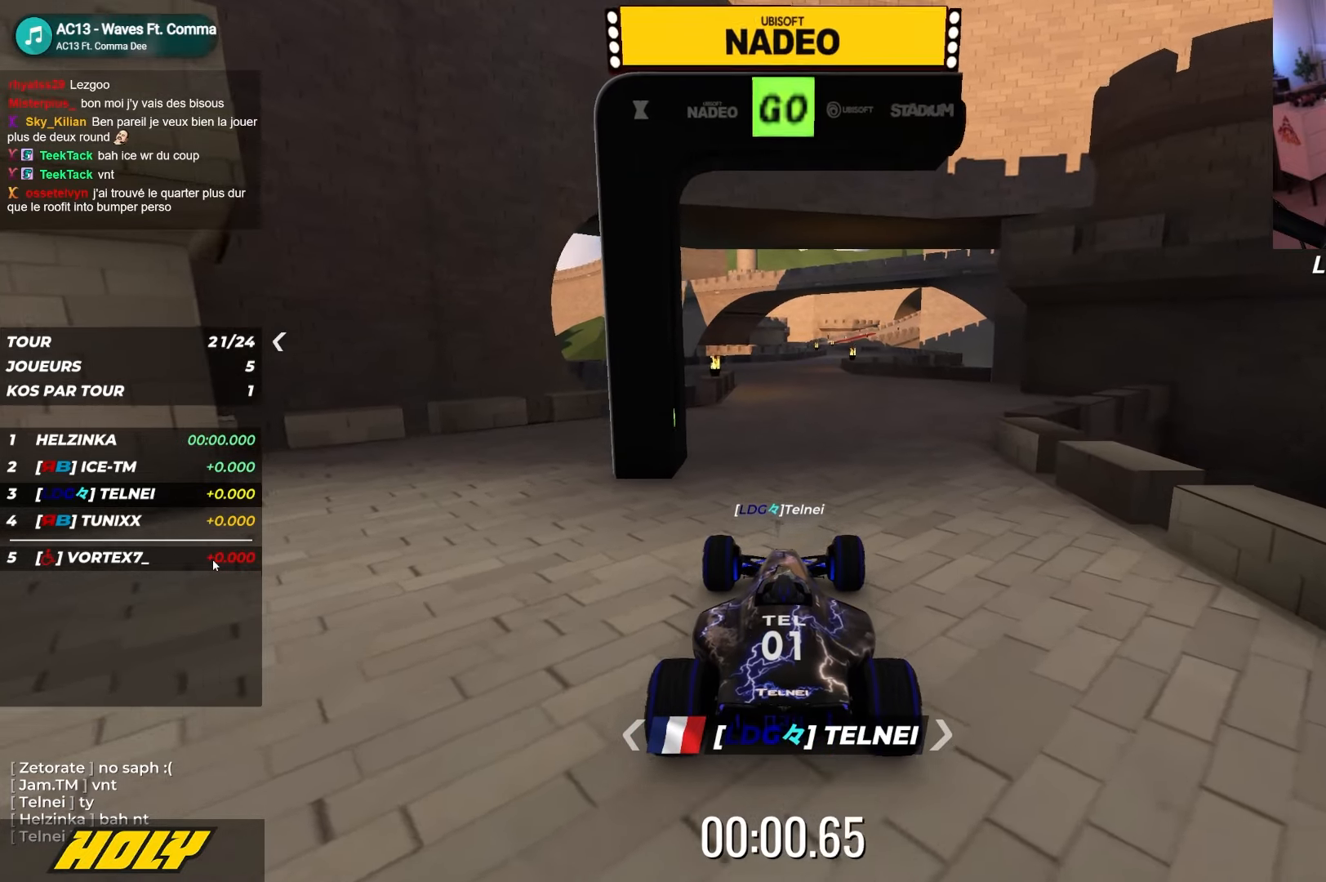
{"keys": ["up"], "events": []}
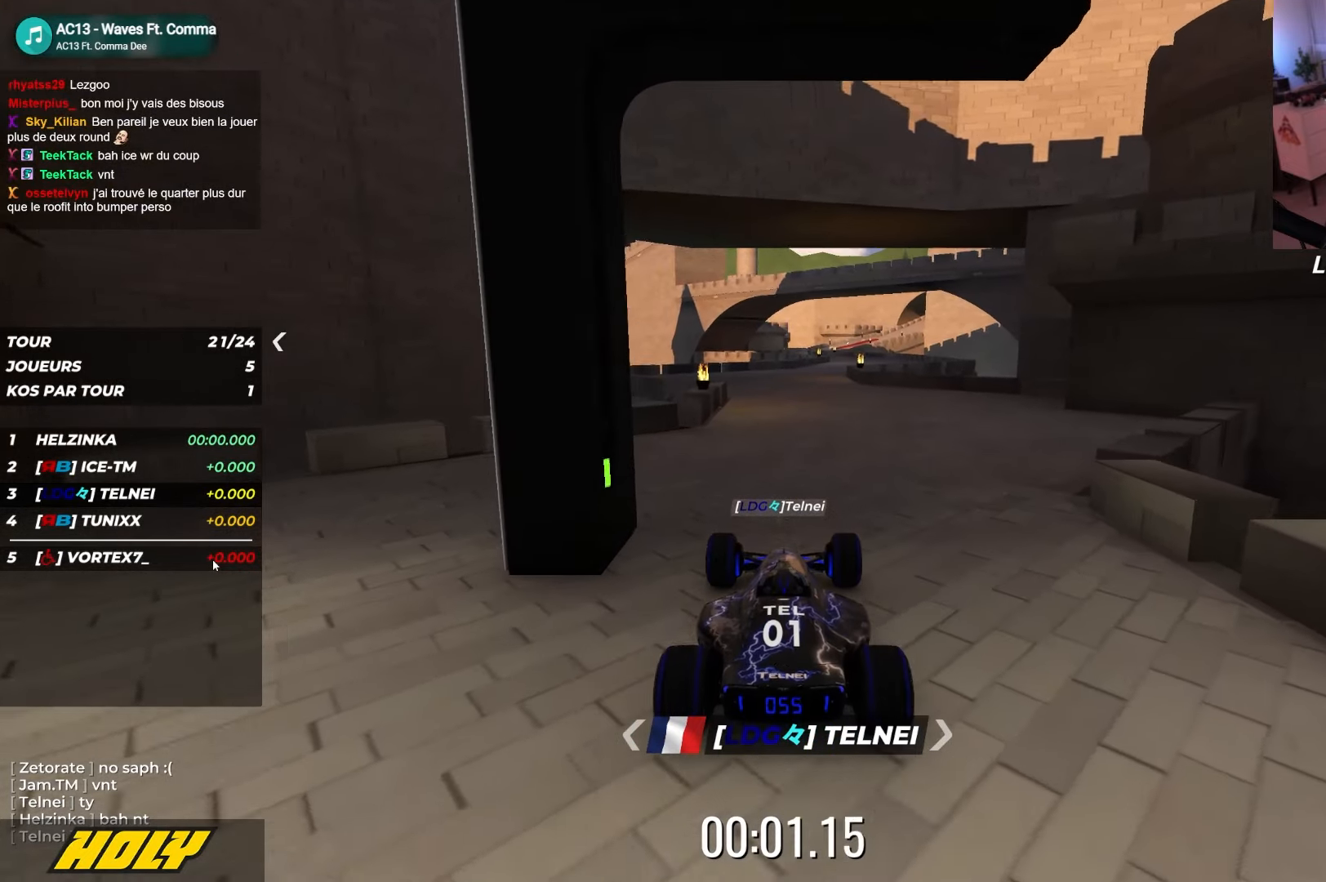
{"keys": ["up"], "events": [[117, "right", "down"], [450, "right", "up"]]}
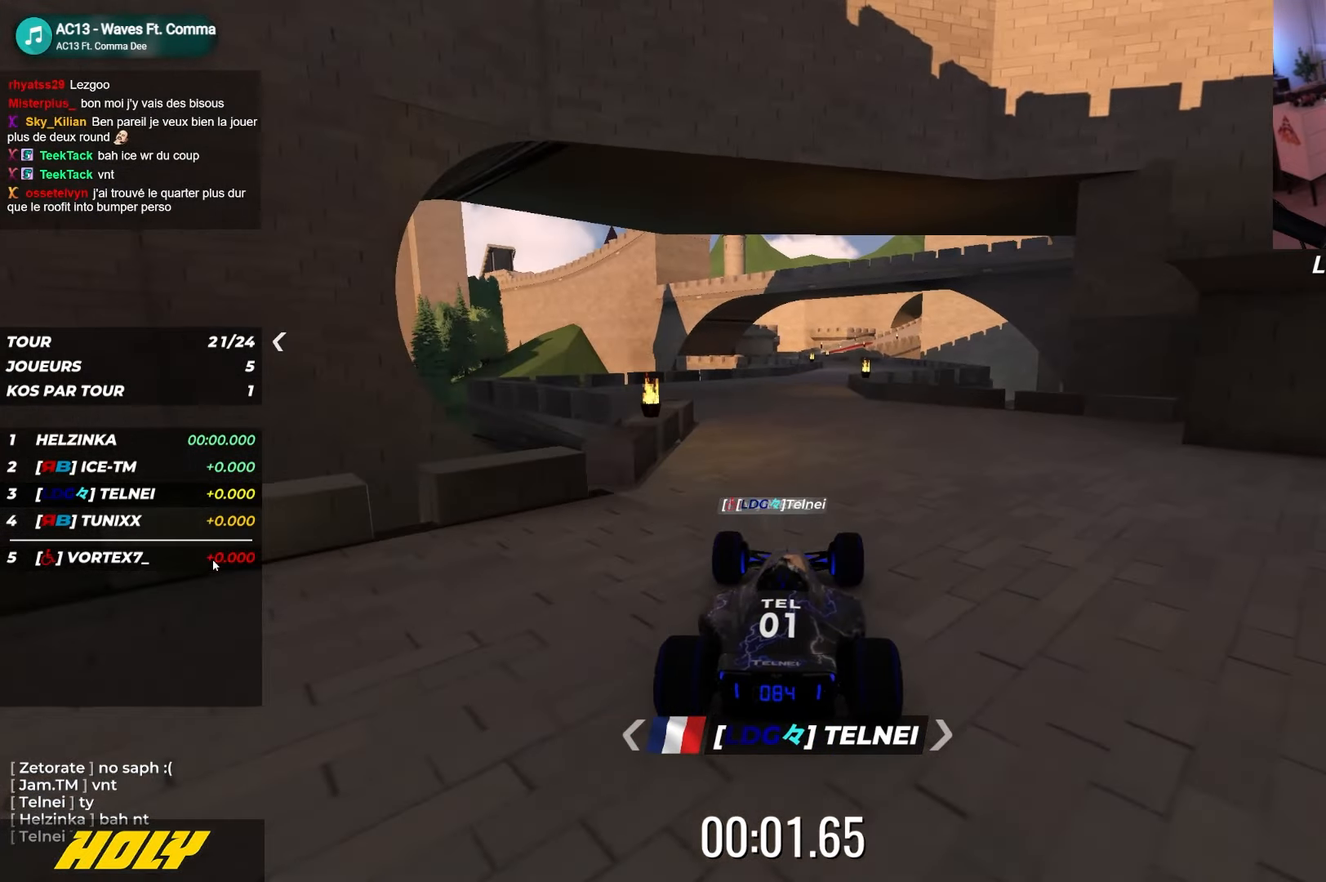
{"keys": ["up"], "events": []}
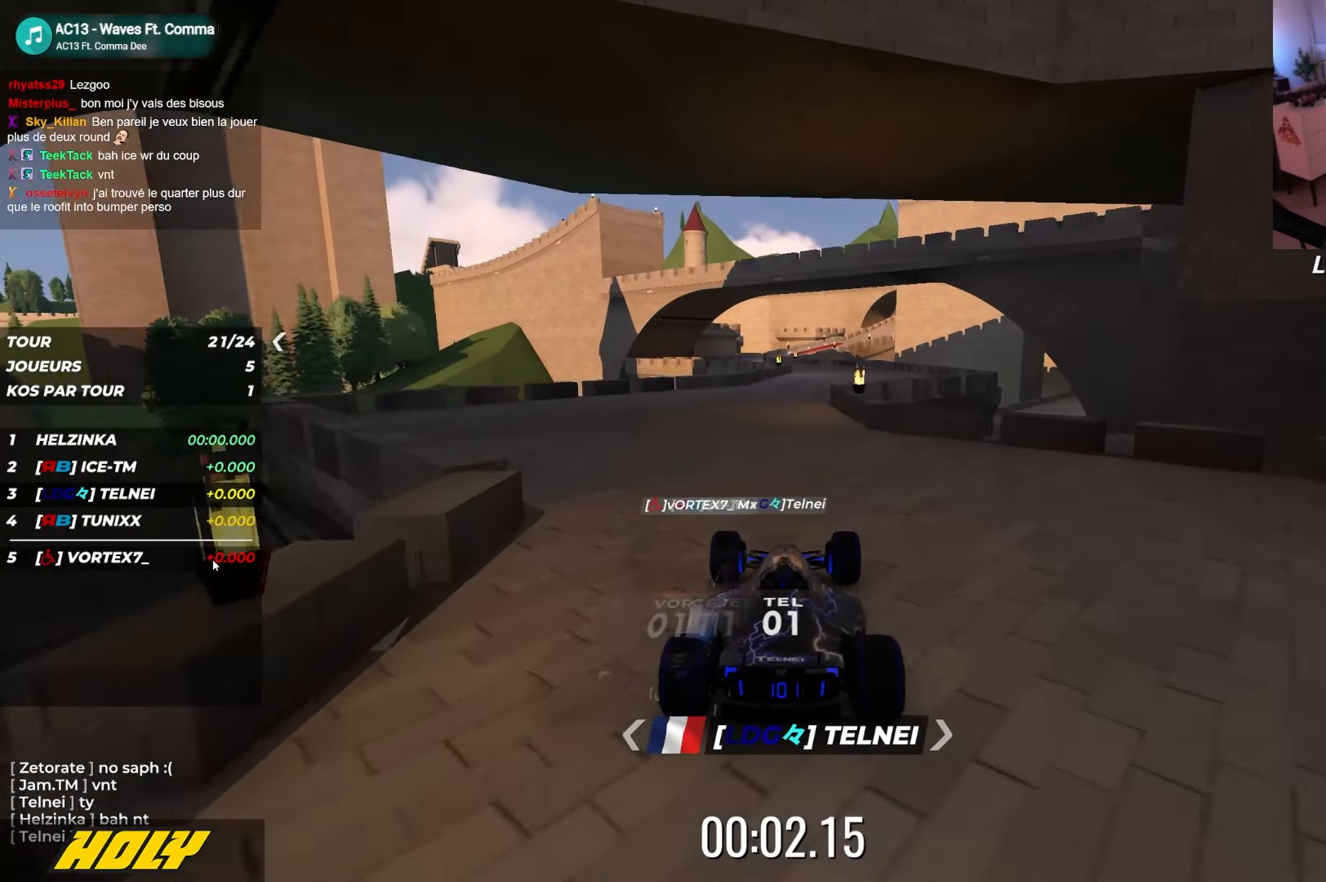
{"keys": ["right", "up"], "events": [[400, "right", "down"]]}
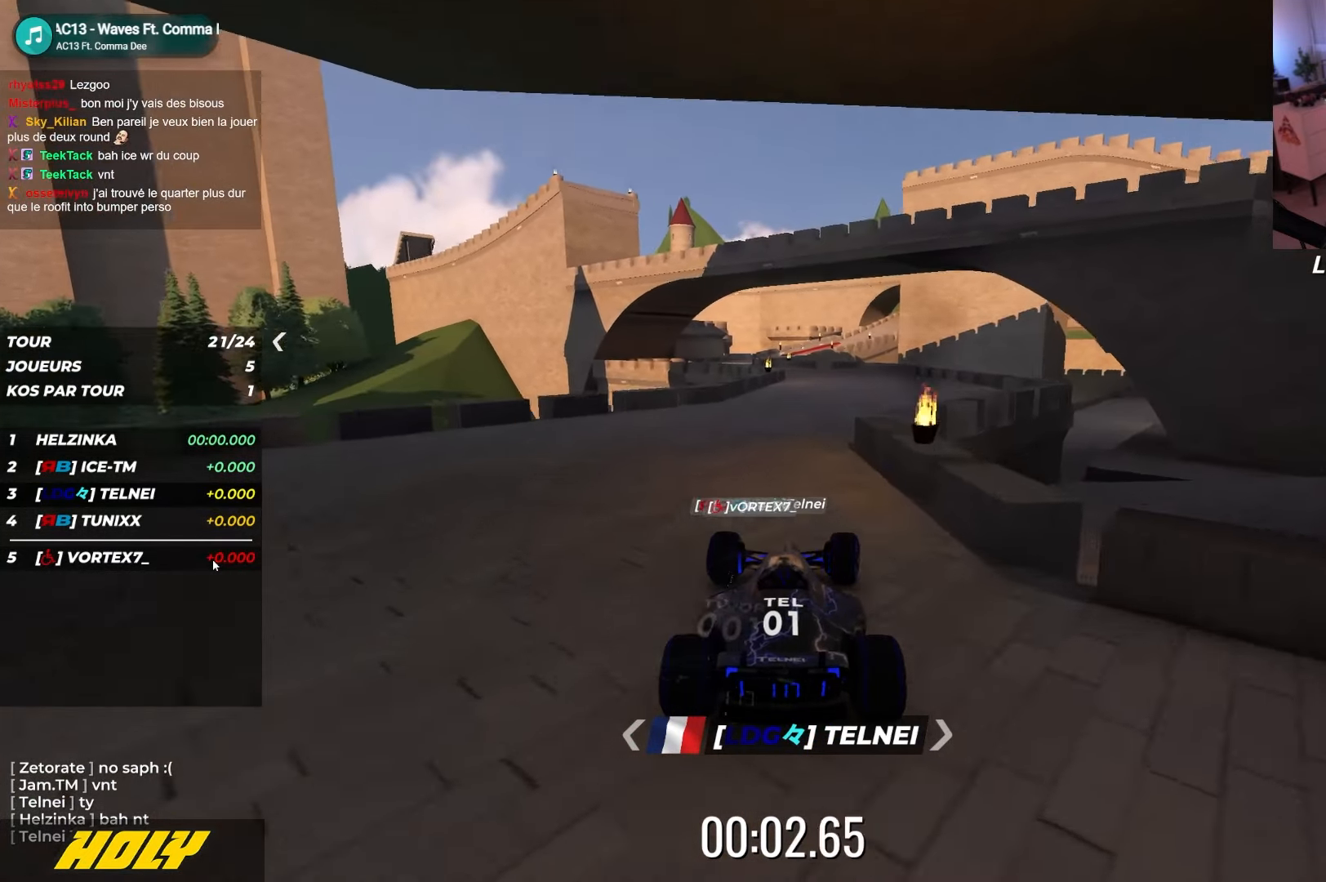
{"keys": ["up"], "events": [[184, "right", "up"]]}
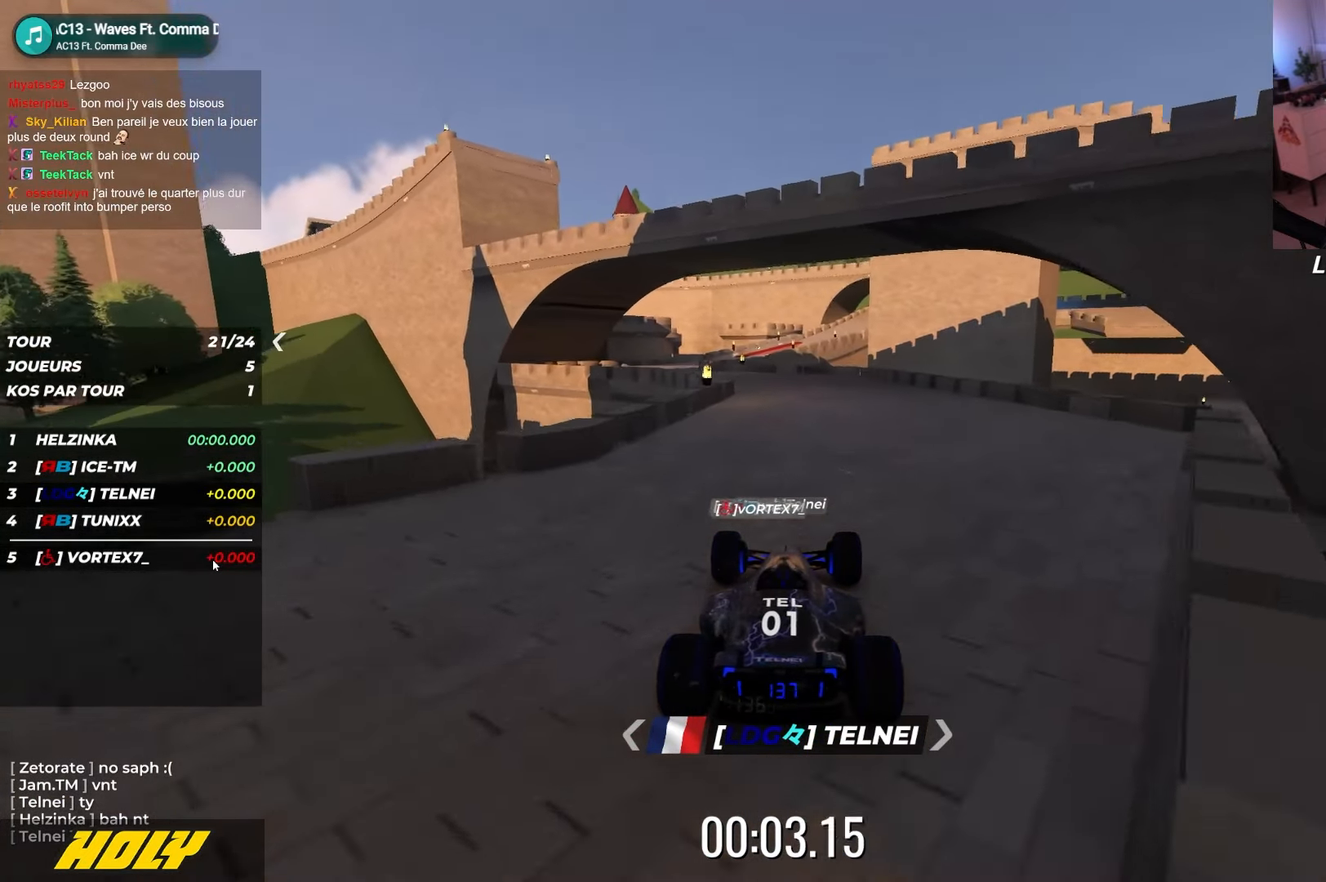
{"keys": ["left", "up"], "events": [[17, "left", "down"]]}
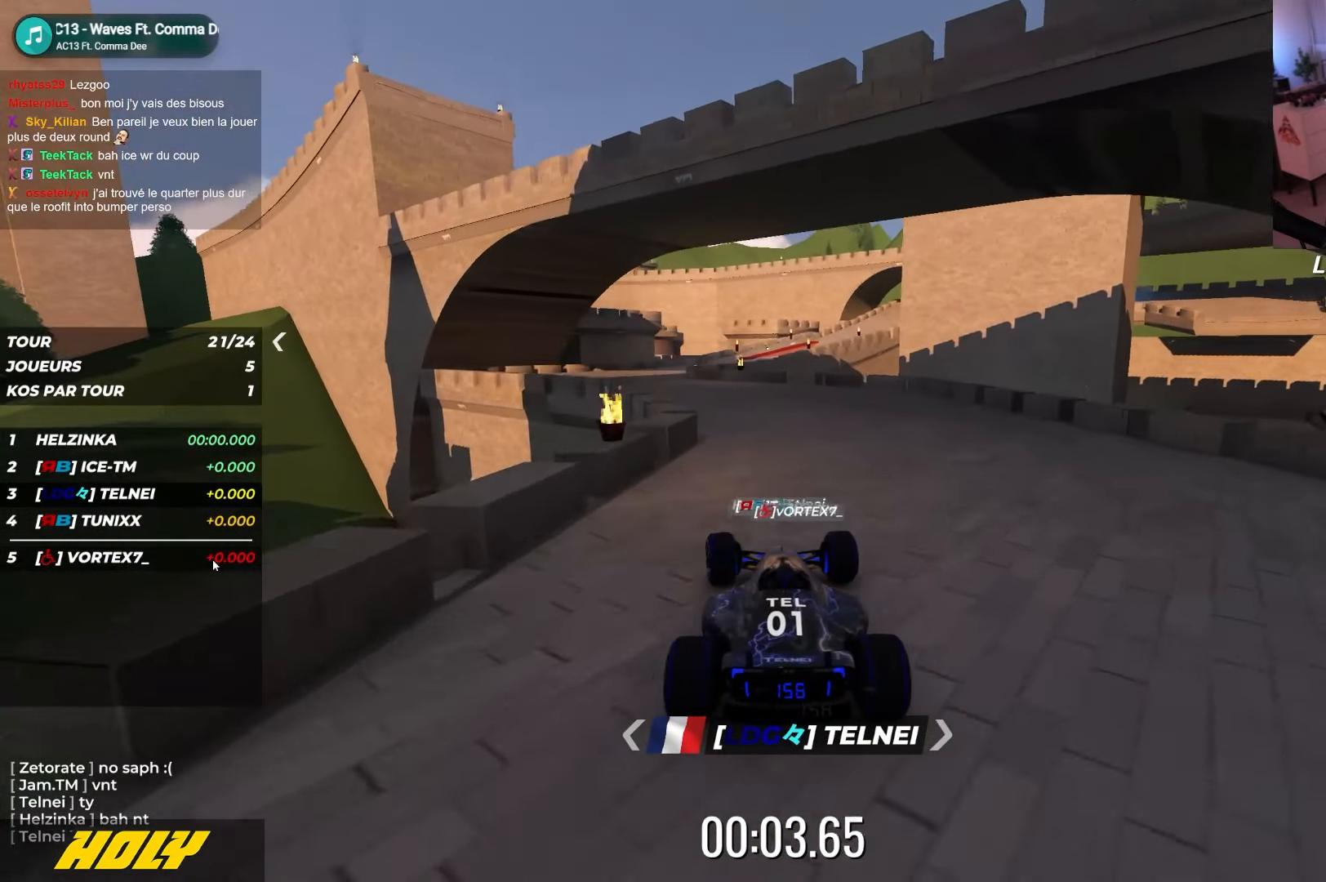
{"keys": ["up"], "events": [[450, "left", "up"]]}
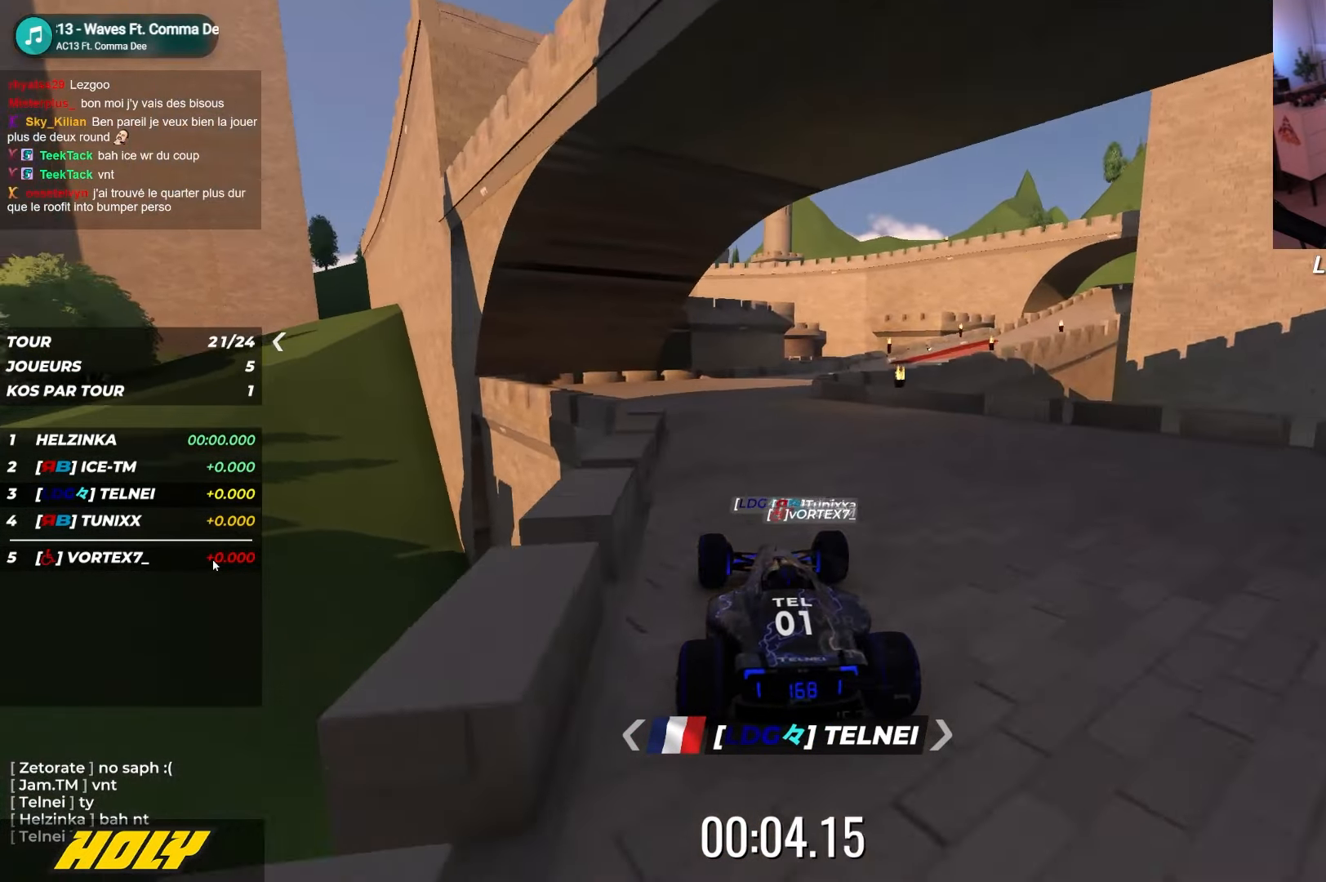
{"keys": ["right", "up"], "events": [[50, "right", "down"]]}
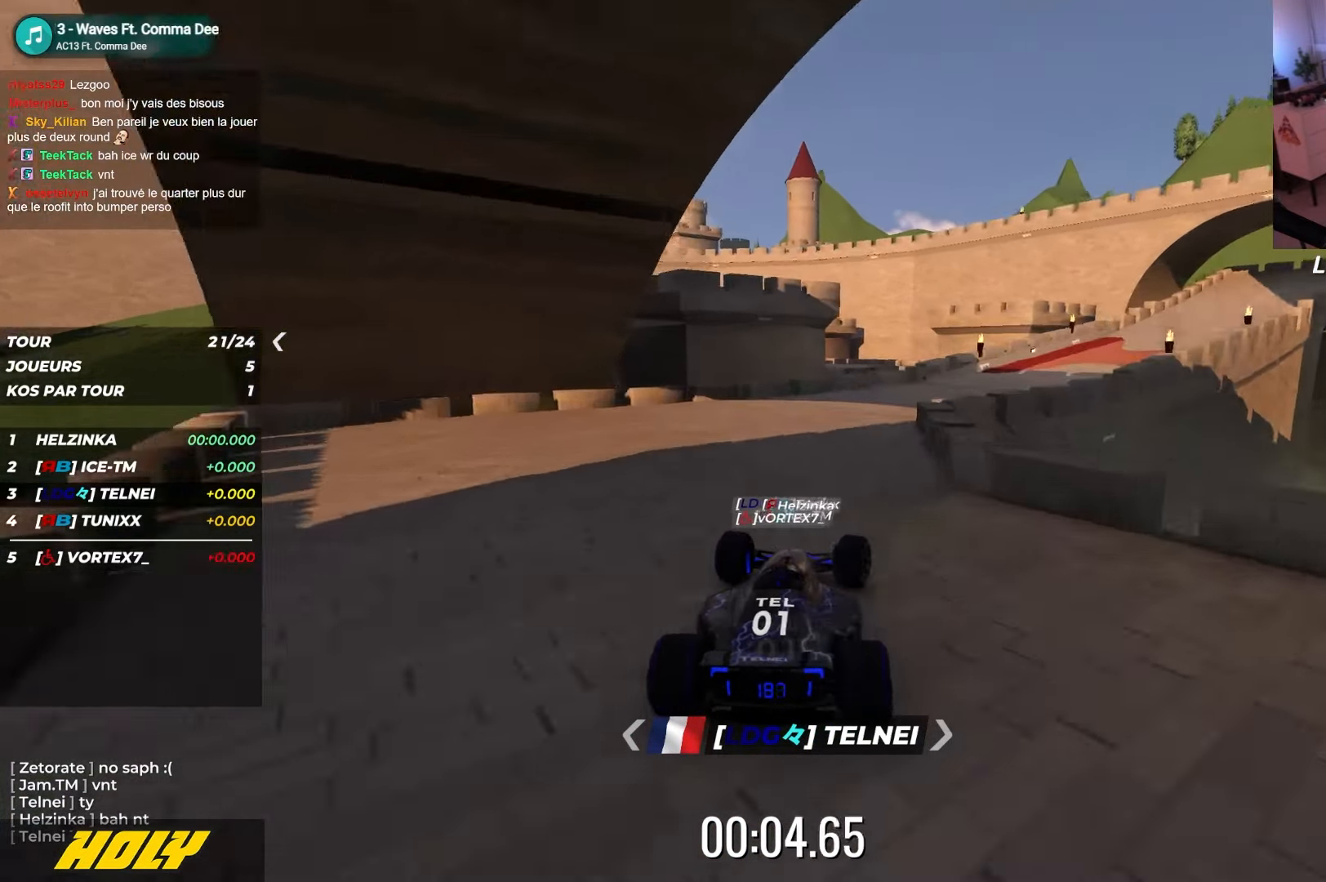
{"keys": ["right", "up"], "events": []}
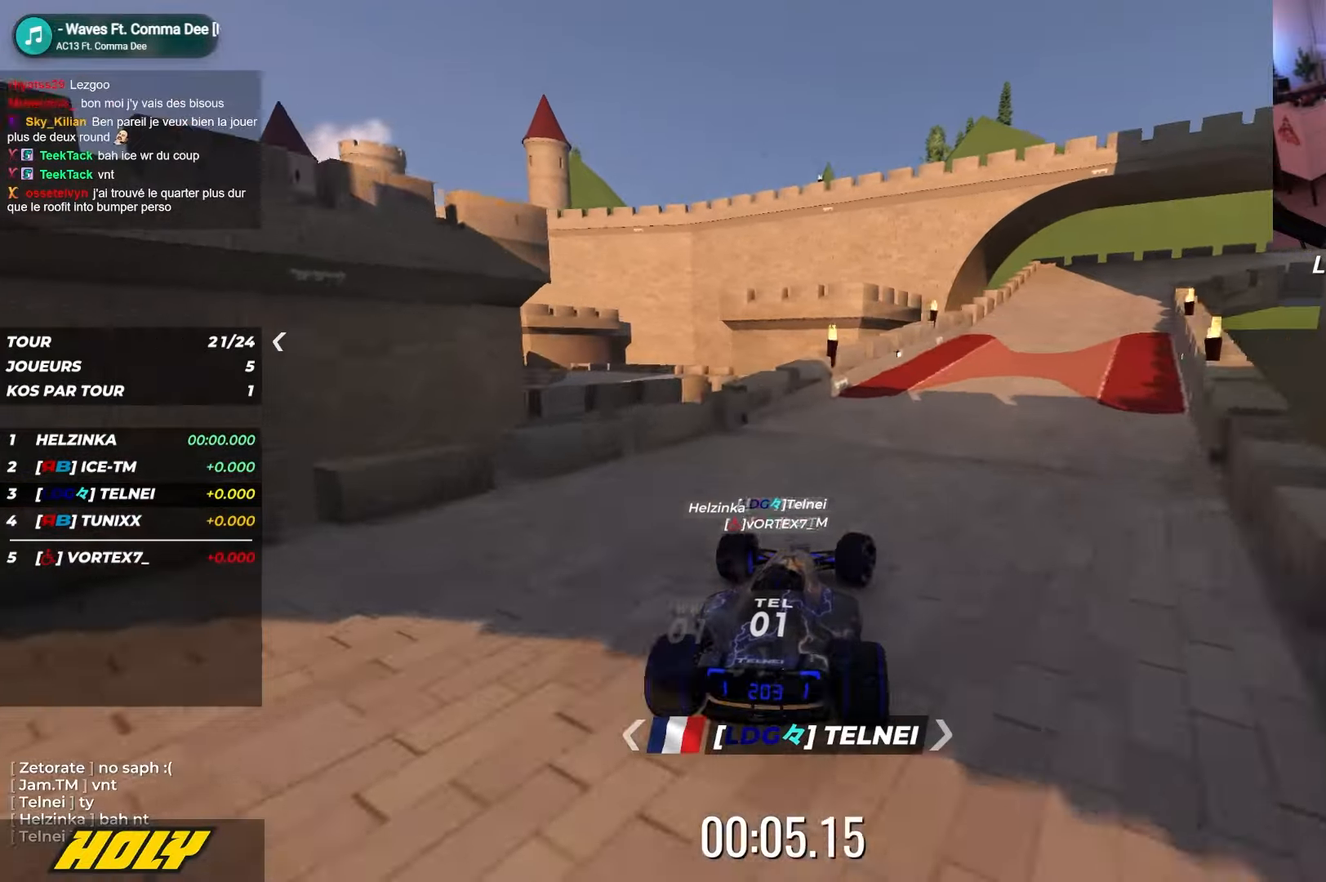
{"keys": ["down", "right", "up"], "events": [[467, "down", "down"]]}
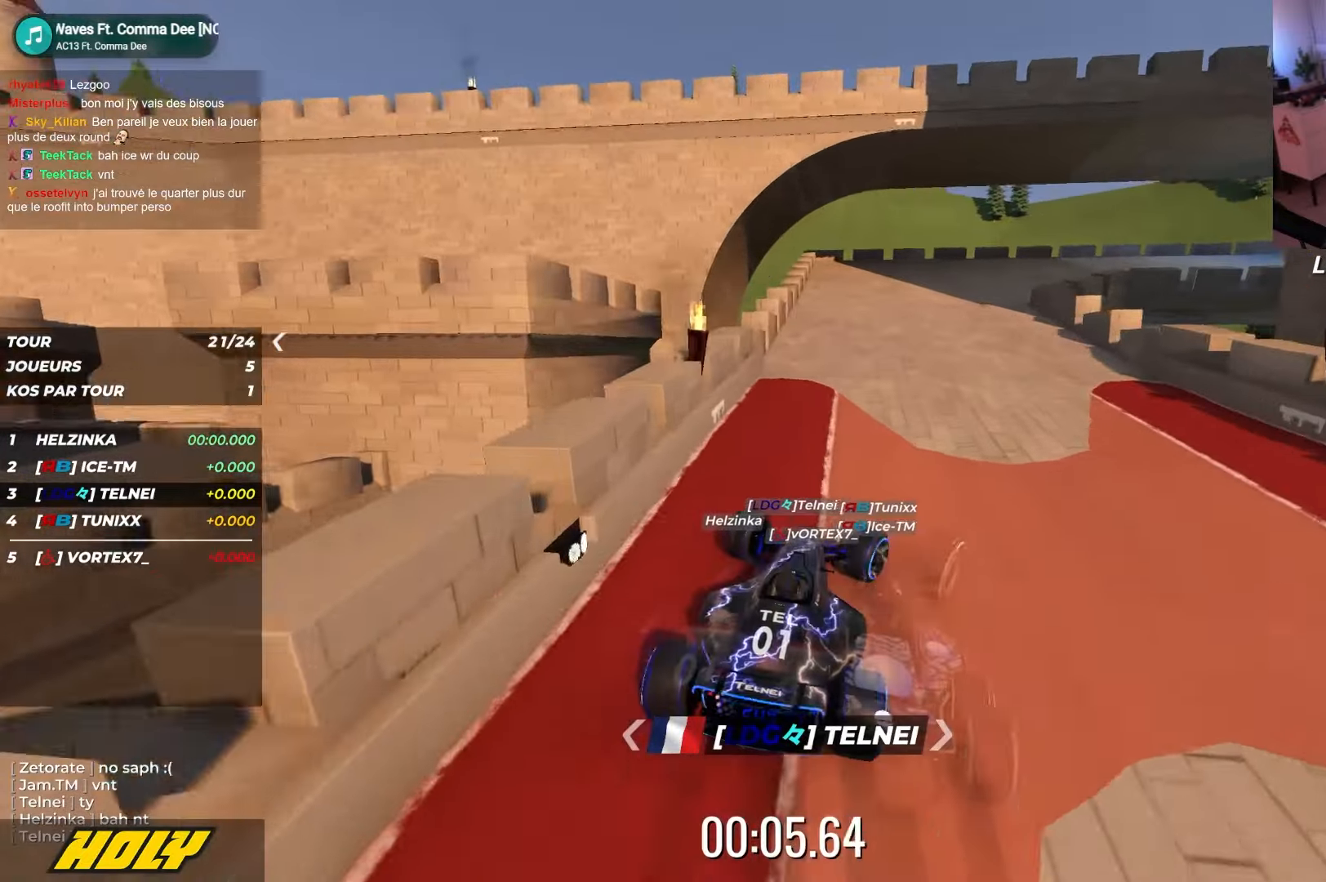
{"keys": ["down", "right", "up"], "events": [[234, "down", "up"], [484, "down", "down"]]}
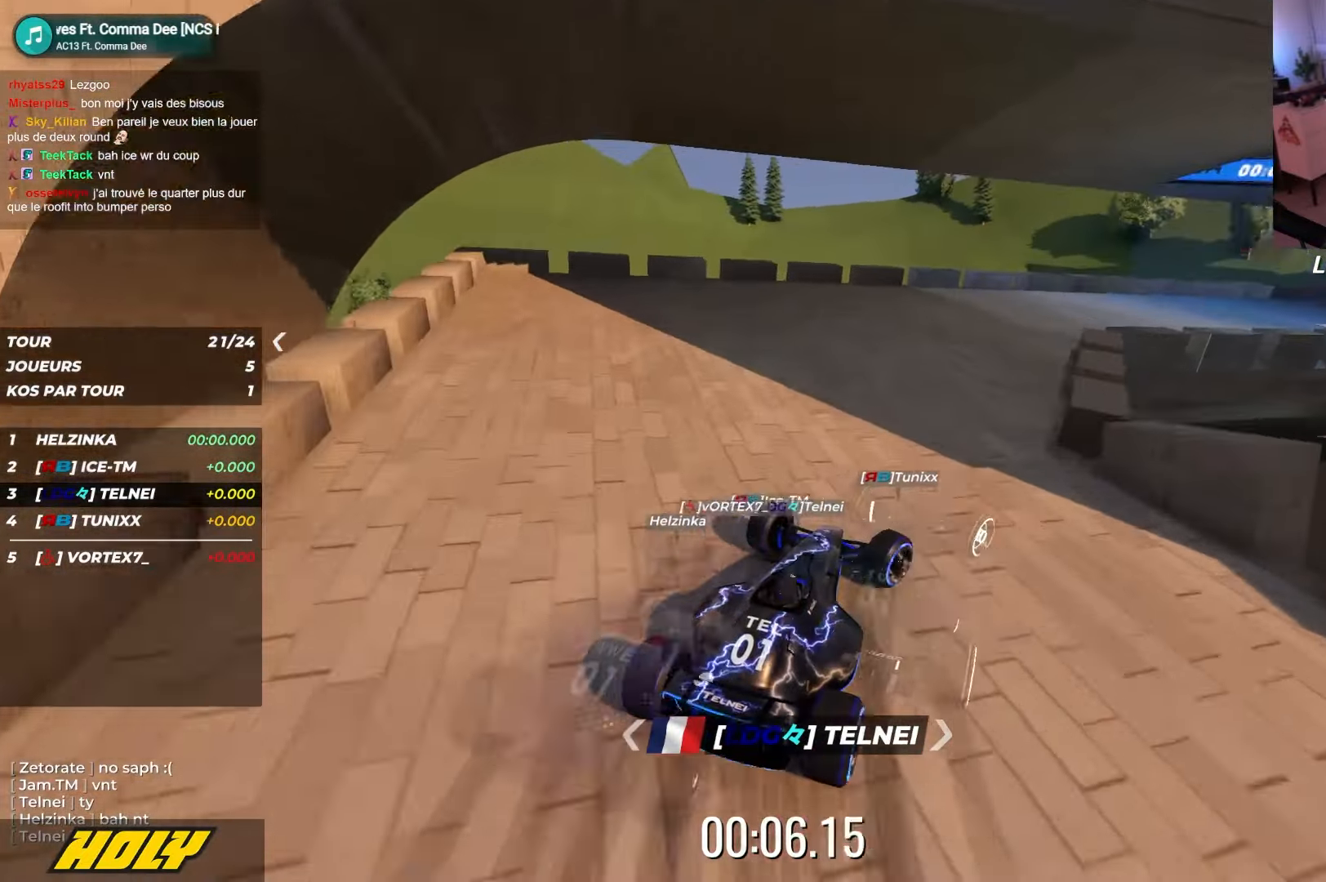
{"keys": ["right", "up"], "events": [[50, "down", "up"]]}
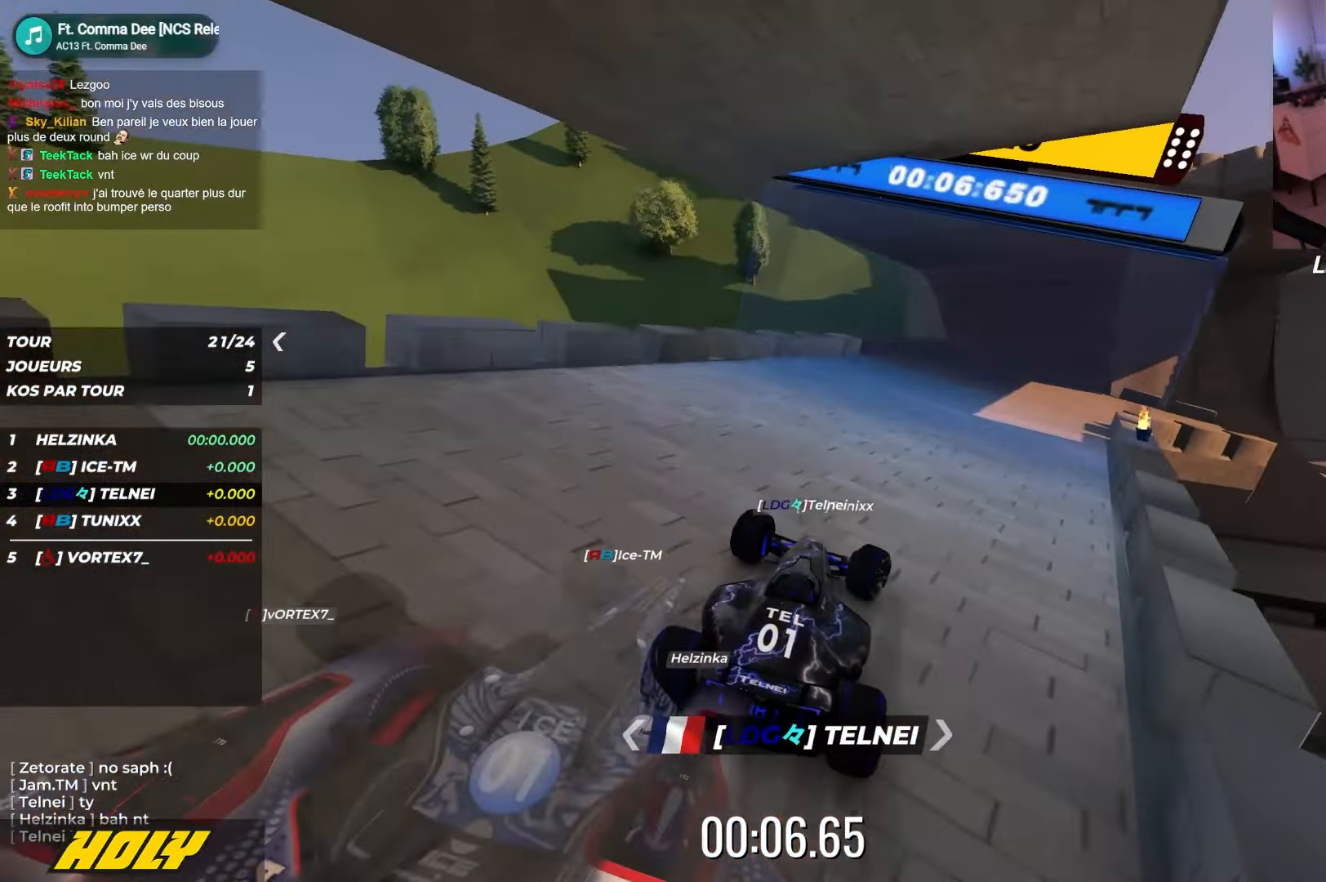
{"keys": ["right", "up"], "events": []}
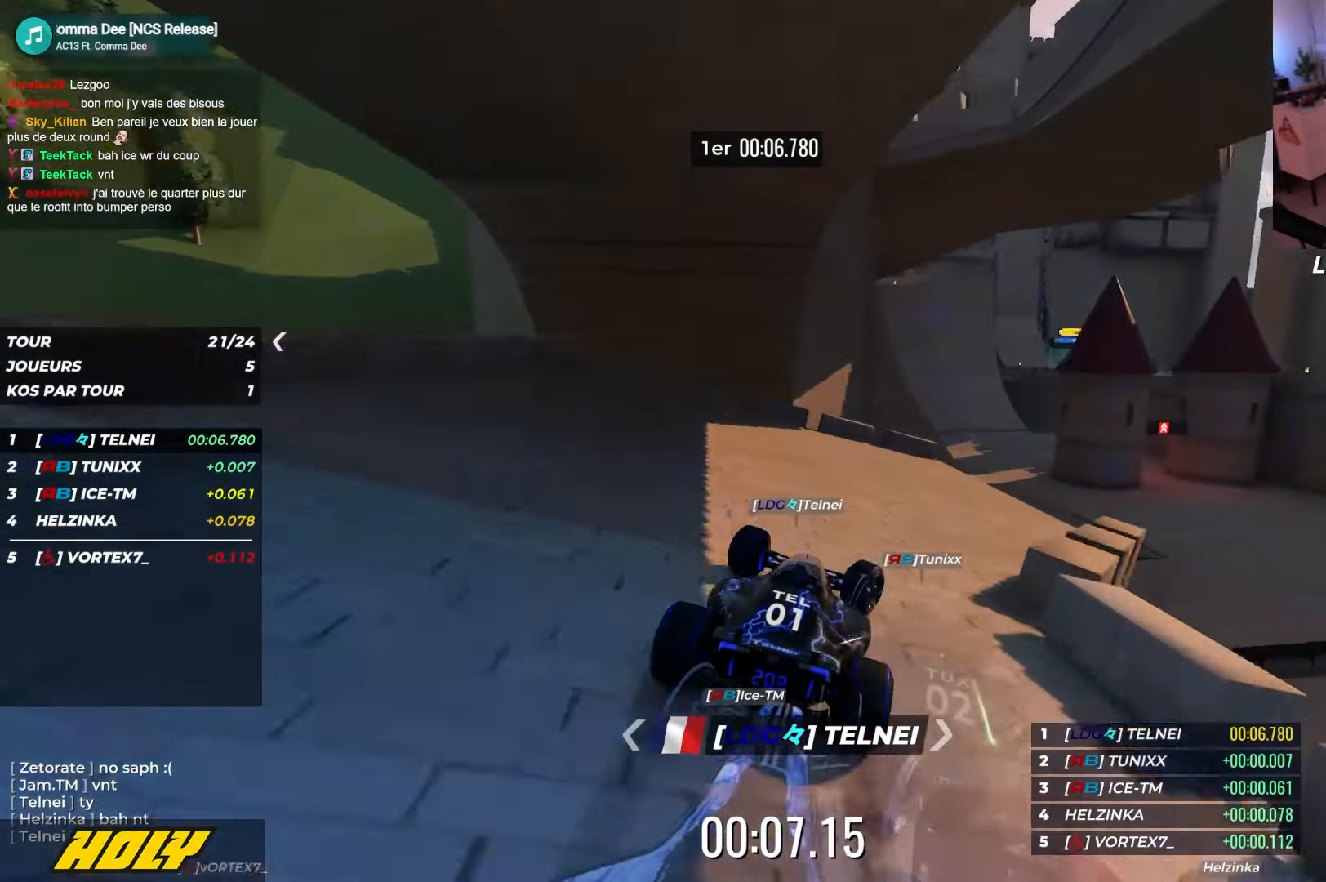
{"keys": ["up"], "events": [[284, "right", "up"], [300, "left", "down"], [484, "left", "up"]]}
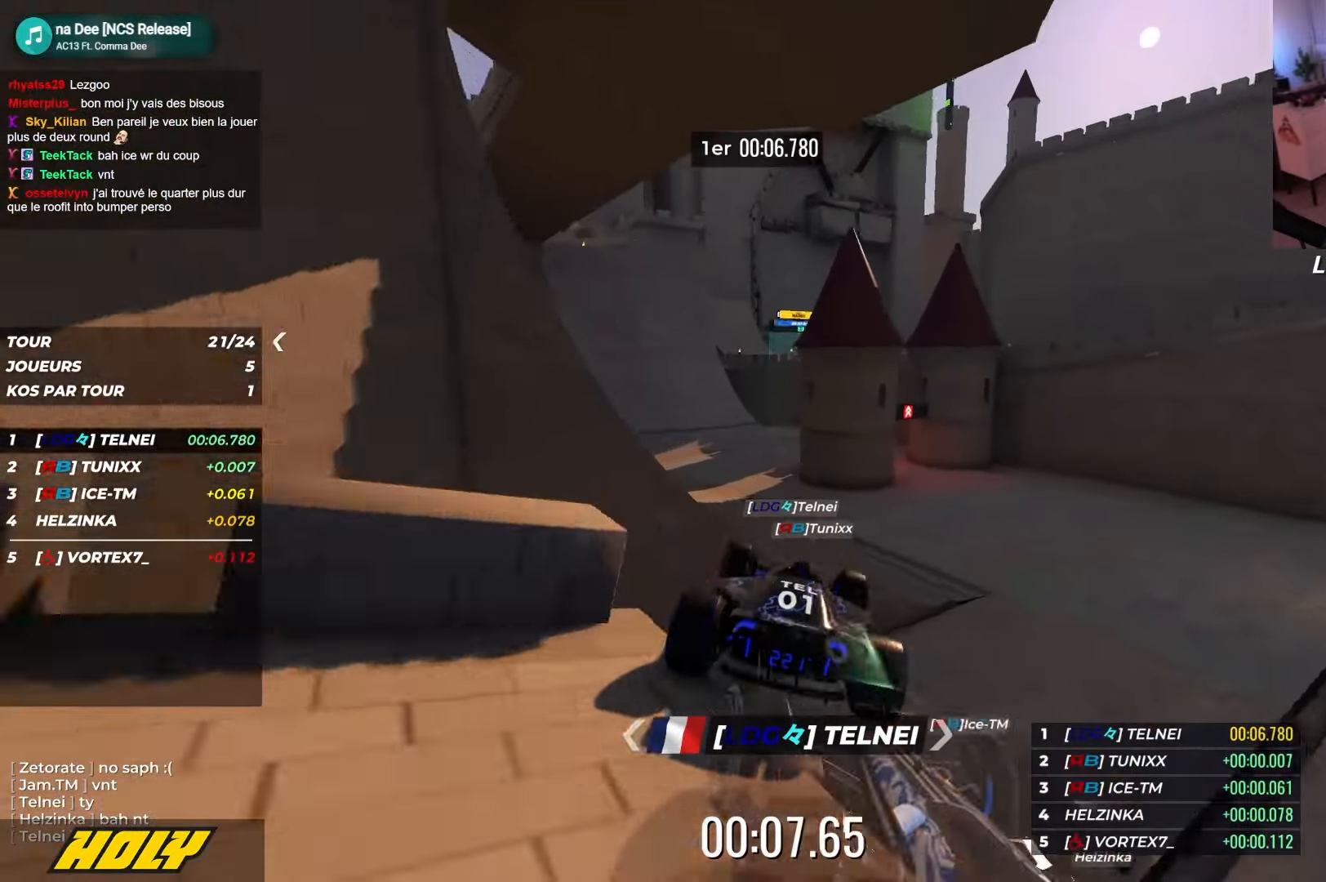
{"keys": ["left", "up"], "events": [[34, "down", "down"], [184, "down", "up"], [250, "left", "down"]]}
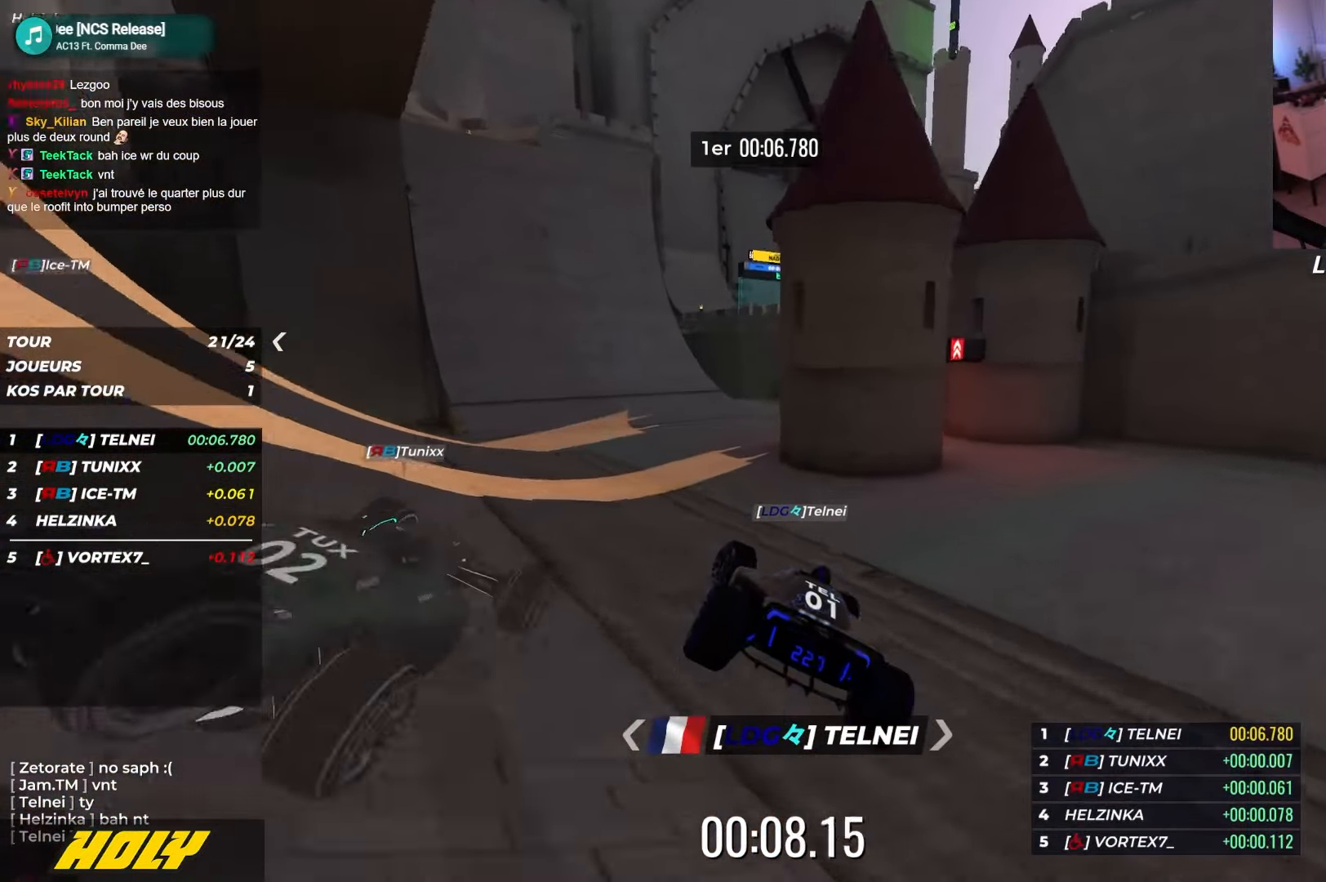
{"keys": ["up"], "events": [[484, "left", "up"]]}
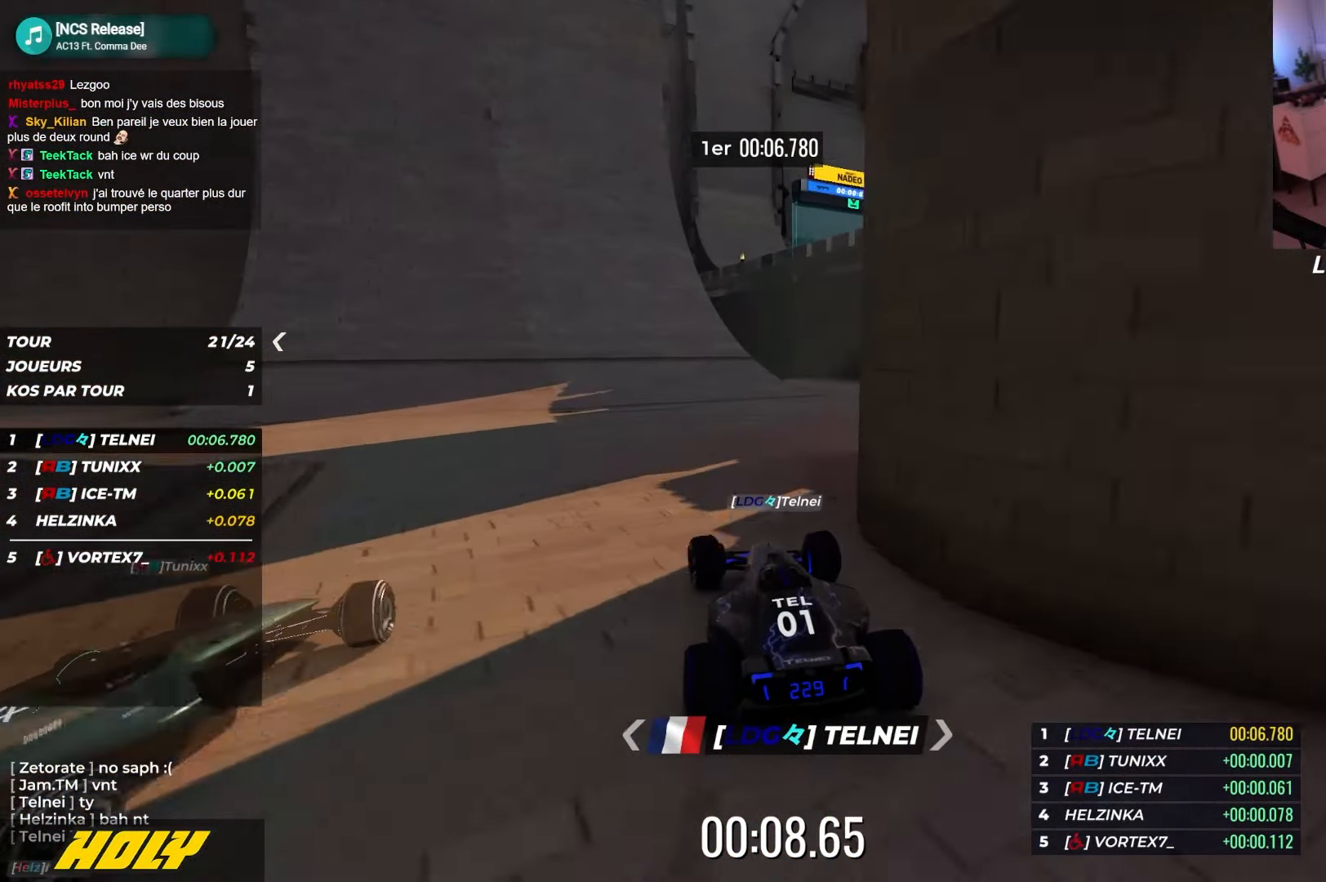
{"keys": ["left", "up"], "events": [[17, "left", "down"]]}
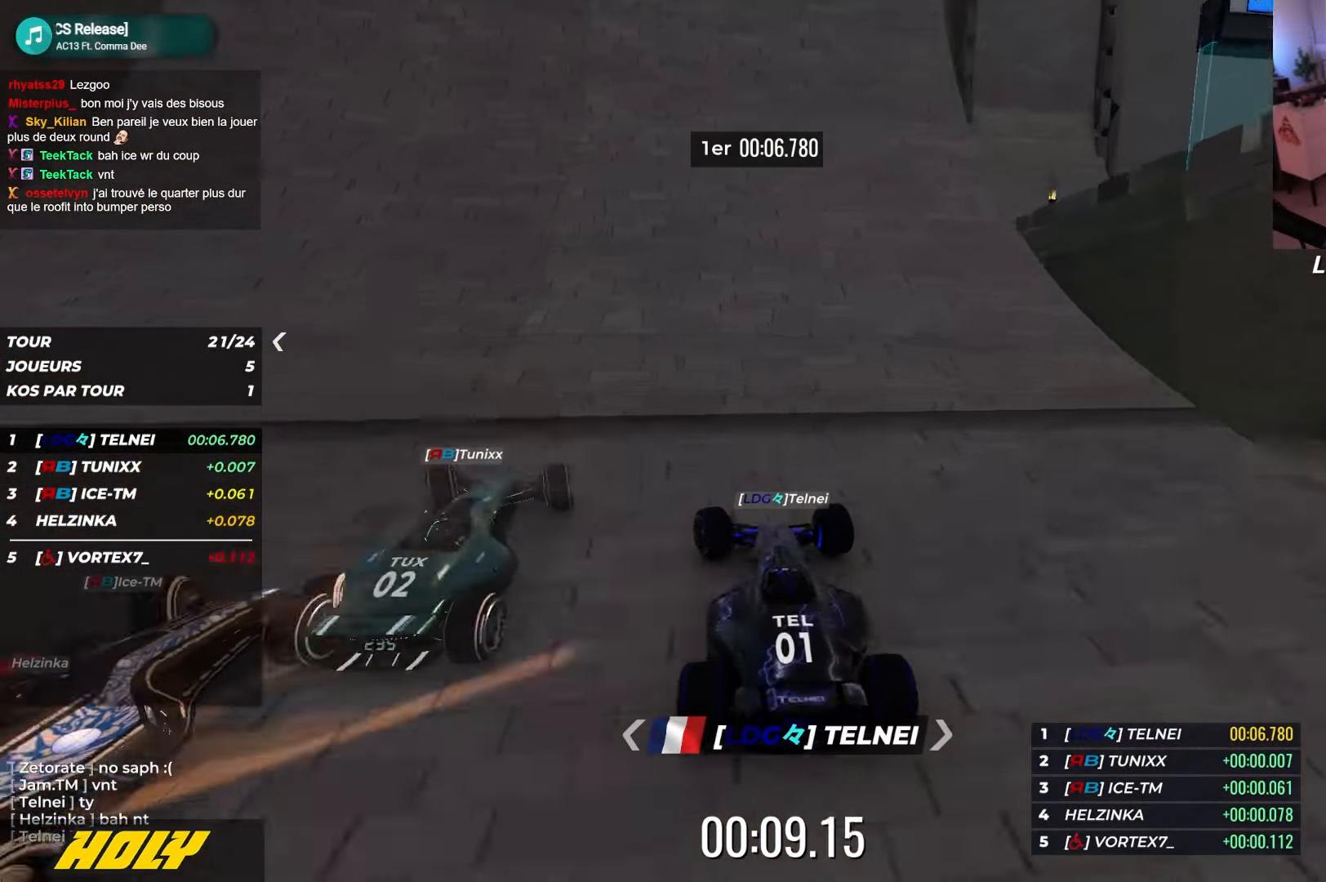
{"keys": ["left", "up"], "events": []}
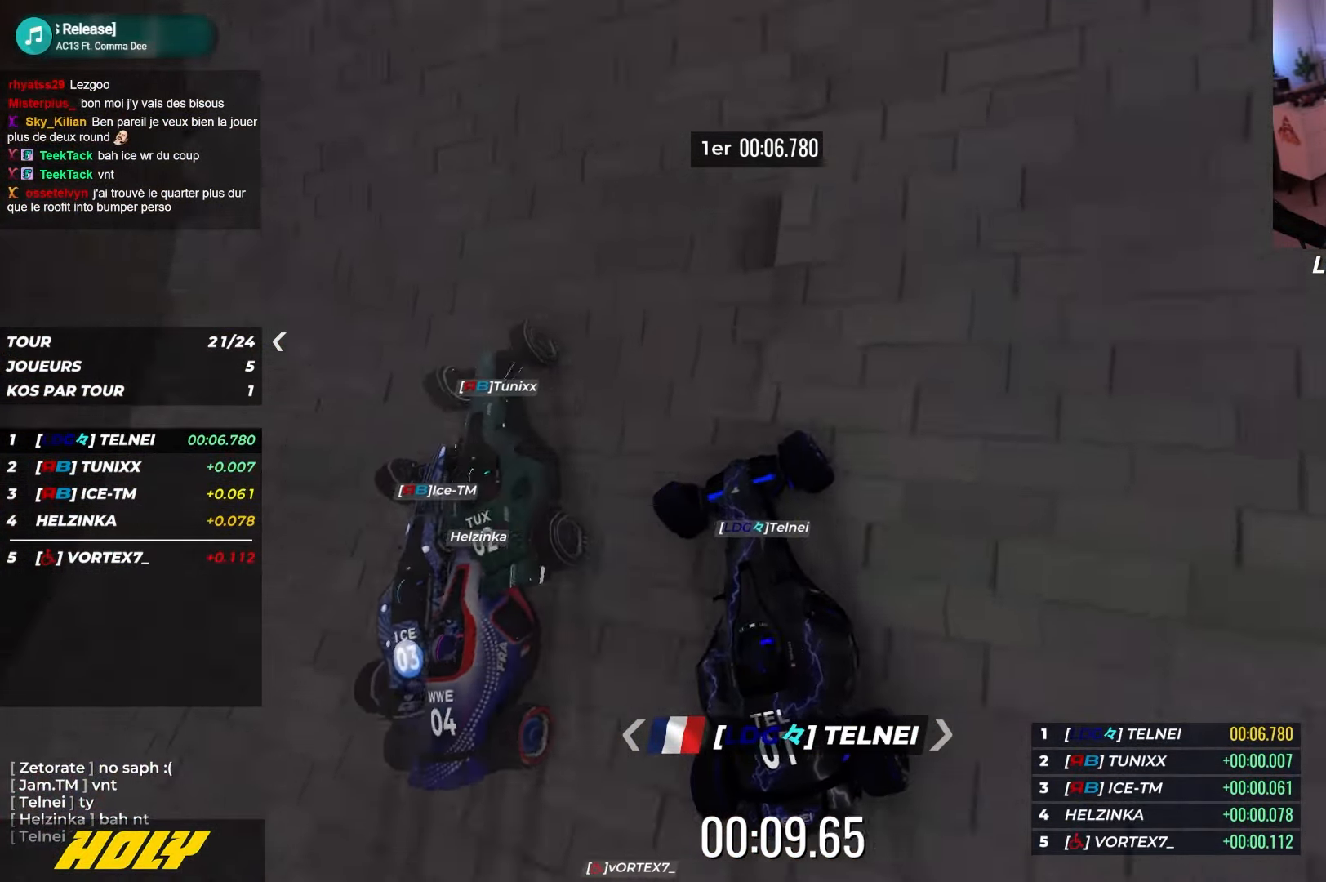
{"keys": ["left", "up"], "events": []}
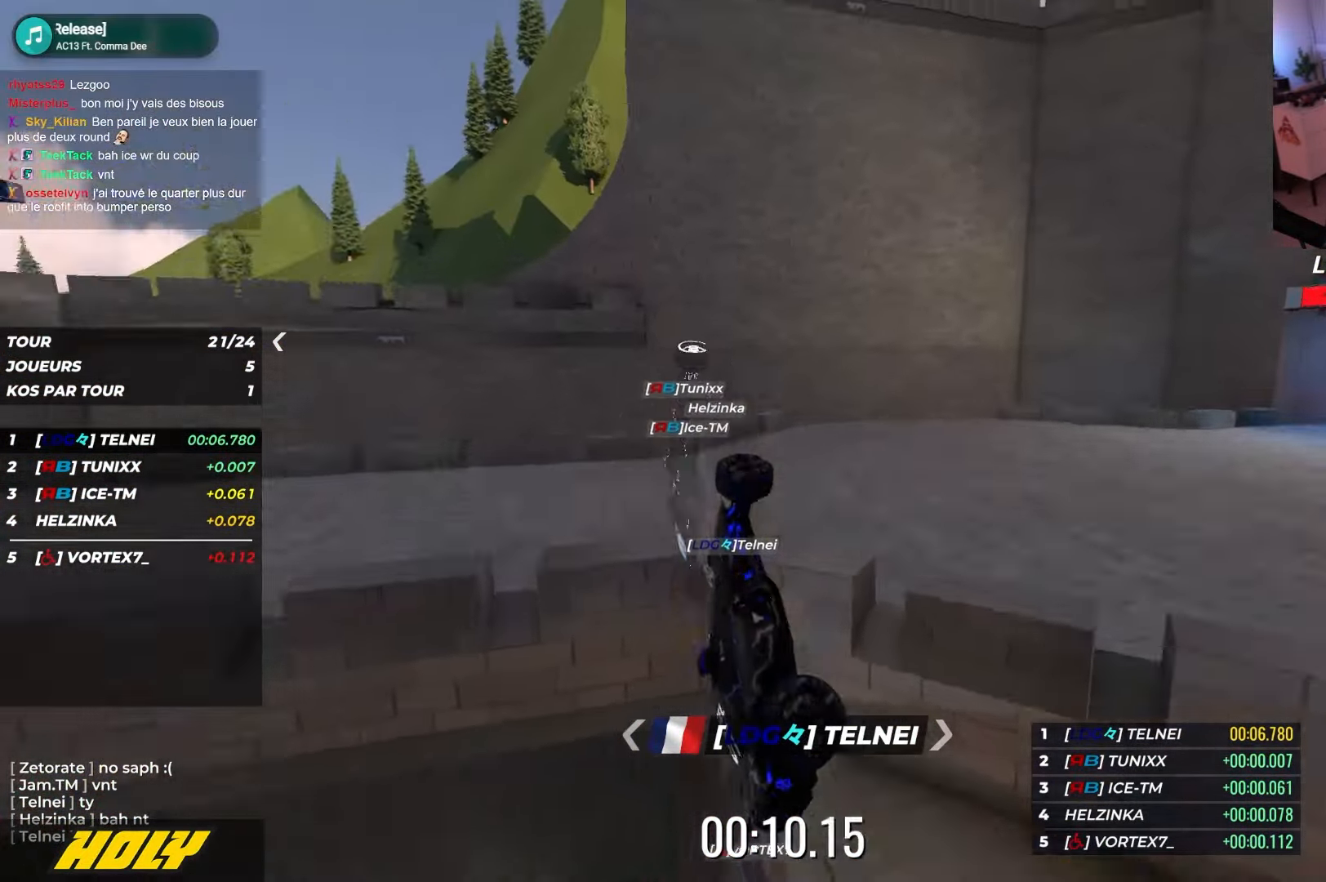
{"keys": ["right"], "events": [[317, "left", "up"], [400, "right", "down"], [450, "up", "up"]]}